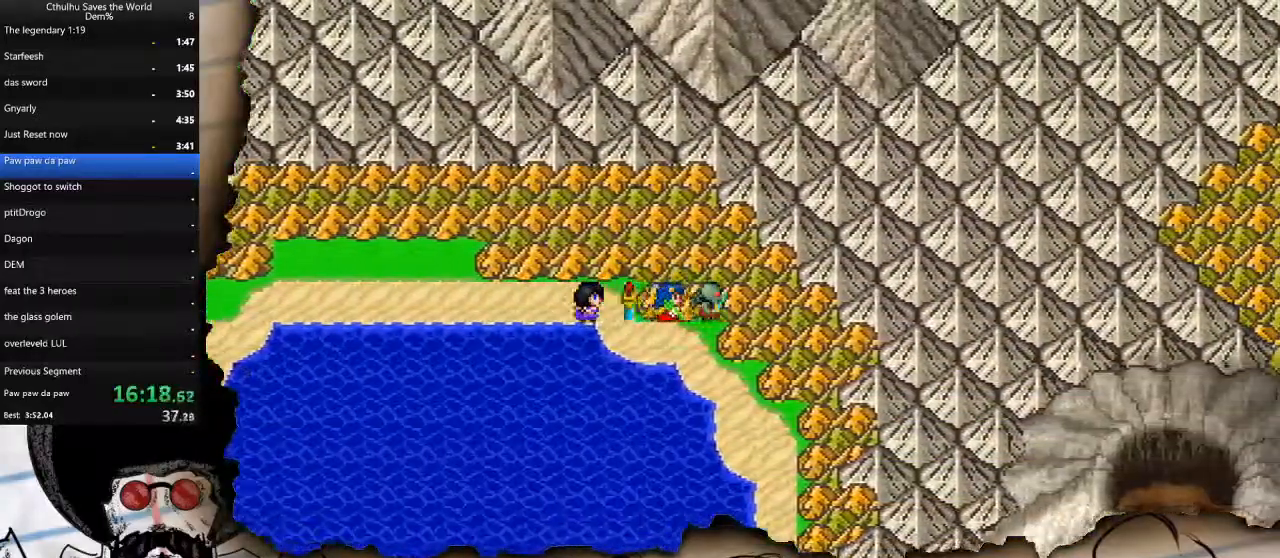
Gameplay with a controller (PlayStation layout); each line is a JSON object with the inputs held at the frame after it. "events" lists button and stick changes between this image and that frame as [ms after this image, input, new state], when the widget could be followed in between.
{"buttons": ["DPAD_DOWN"], "left_stick": "center", "right_stick": "center", "events": [[117, "DPAD_DOWN", "down"], [150, "DPAD_RIGHT", "up"], [283, "right_stick", "center"]]}
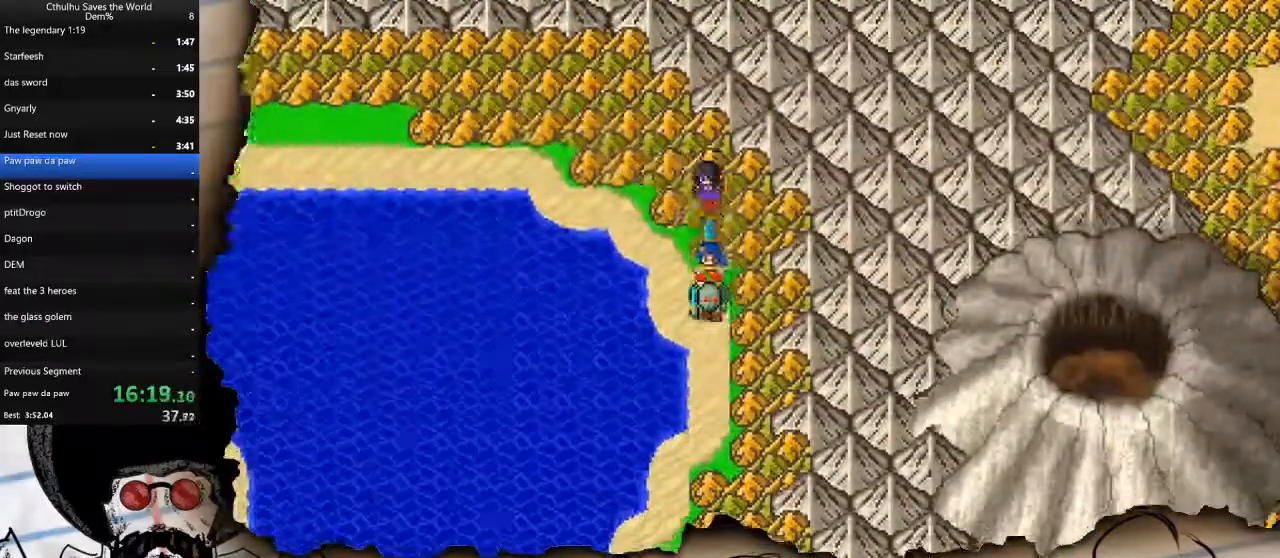
{"buttons": ["DPAD_DOWN"], "left_stick": "center", "right_stick": "center", "events": []}
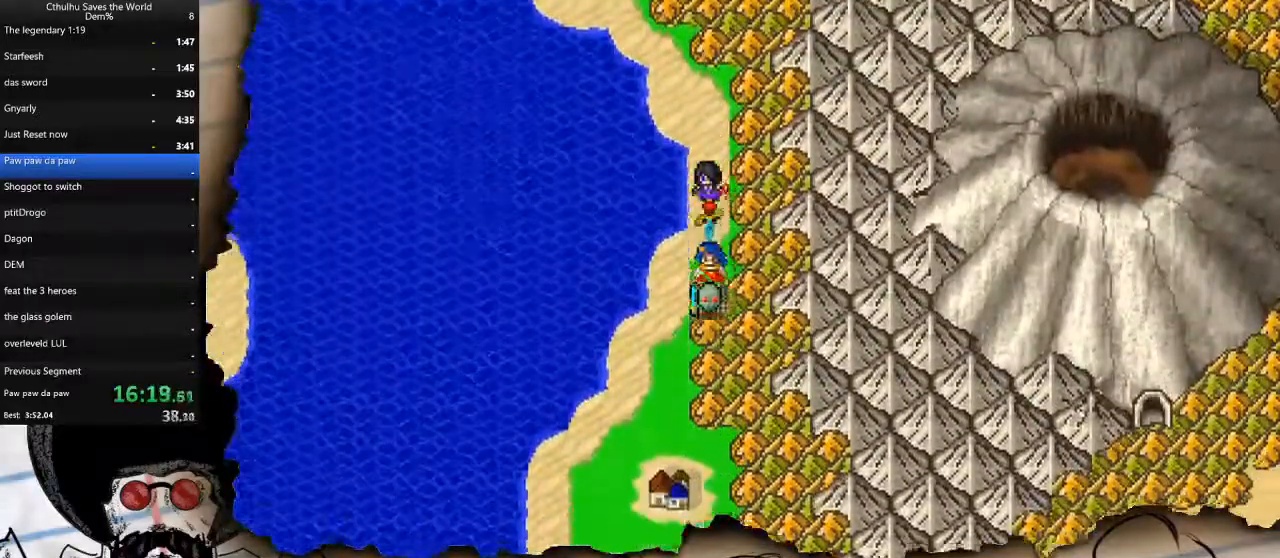
{"buttons": ["DPAD_DOWN"], "left_stick": "center", "right_stick": "center", "events": [[33, "left_stick", "right"], [133, "left_stick", "center"], [150, "DPAD_DOWN", "up"], [183, "DPAD_LEFT", "down"], [283, "DPAD_DOWN", "down"], [283, "DPAD_LEFT", "up"]]}
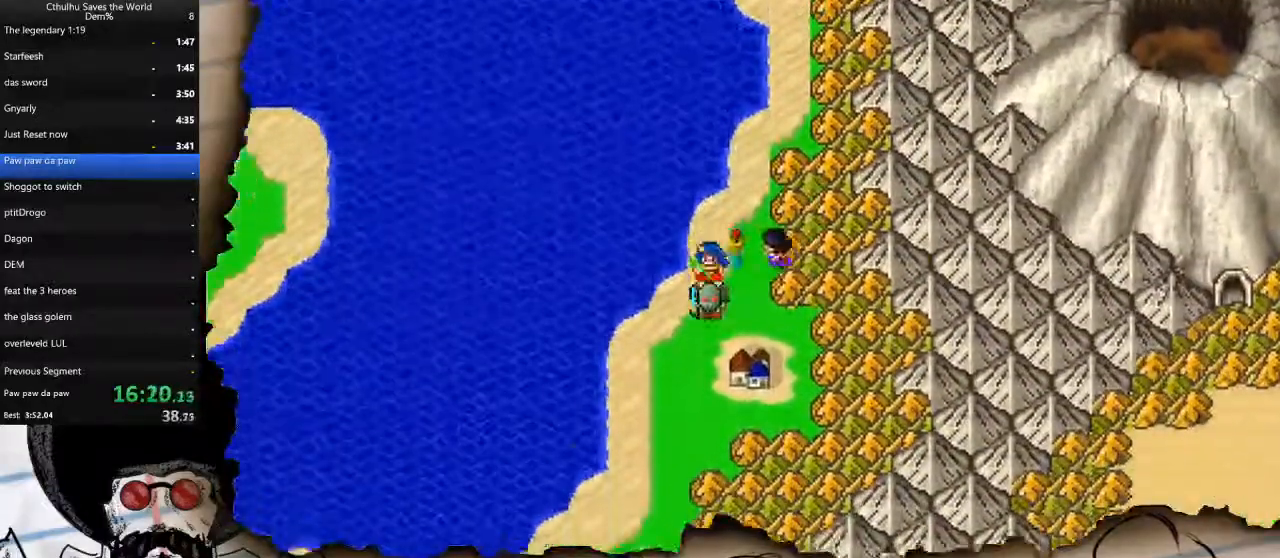
{"buttons": ["DPAD_UP"], "left_stick": "center", "right_stick": "center", "events": [[183, "DPAD_DOWN", "up"], [183, "DPAD_RIGHT", "down"], [317, "DPAD_RIGHT", "up"], [483, "DPAD_UP", "down"]]}
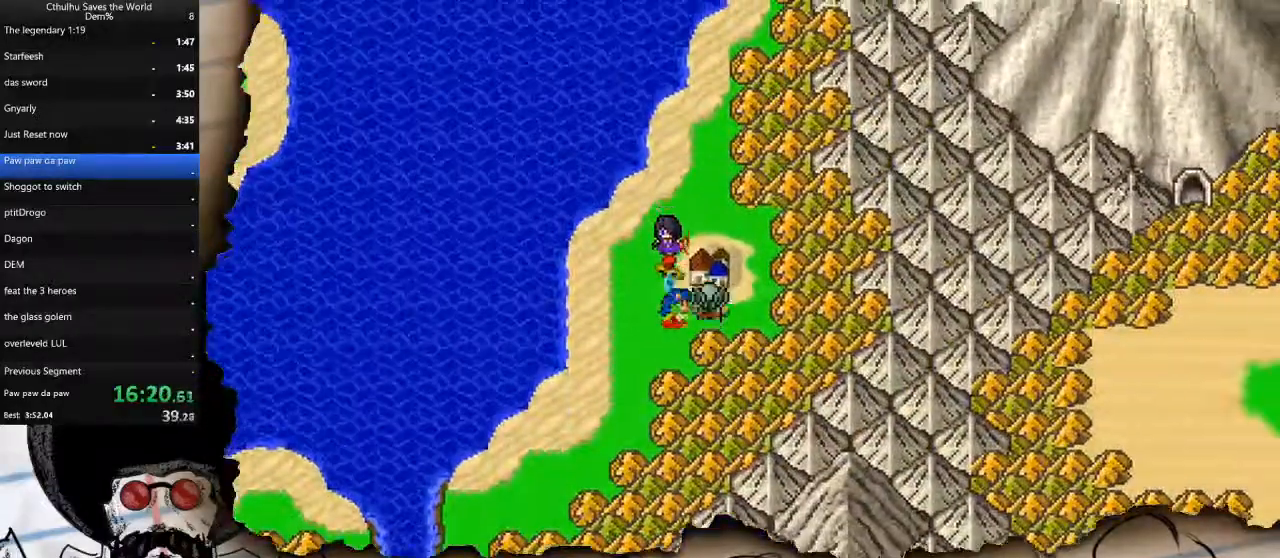
{"buttons": [], "left_stick": "center", "right_stick": "center", "events": [[83, "DPAD_UP", "up"]]}
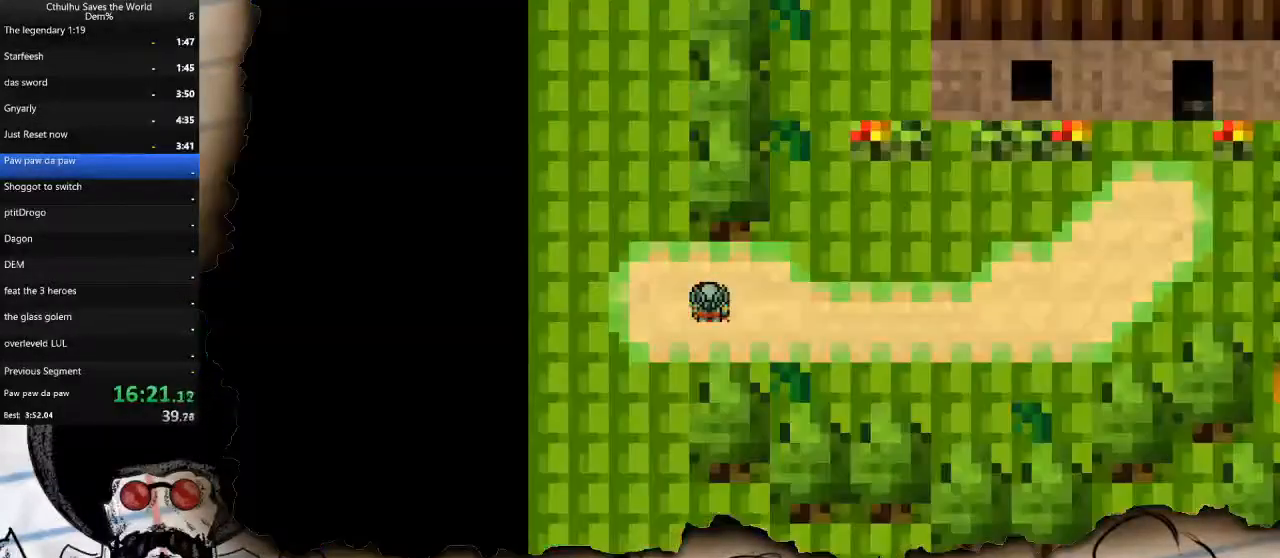
{"buttons": ["DPAD_RIGHT"], "left_stick": "center", "right_stick": "center", "events": [[233, "DPAD_UP", "down"], [383, "DPAD_RIGHT", "down"], [383, "DPAD_UP", "up"]]}
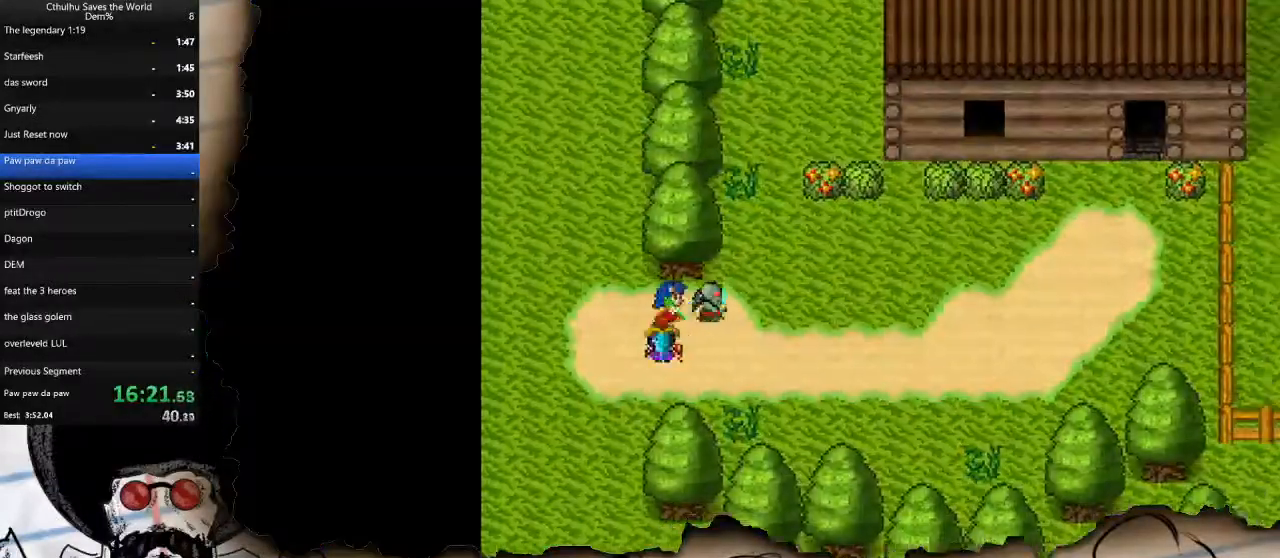
{"buttons": ["DPAD_RIGHT"], "left_stick": "center", "right_stick": "center", "events": []}
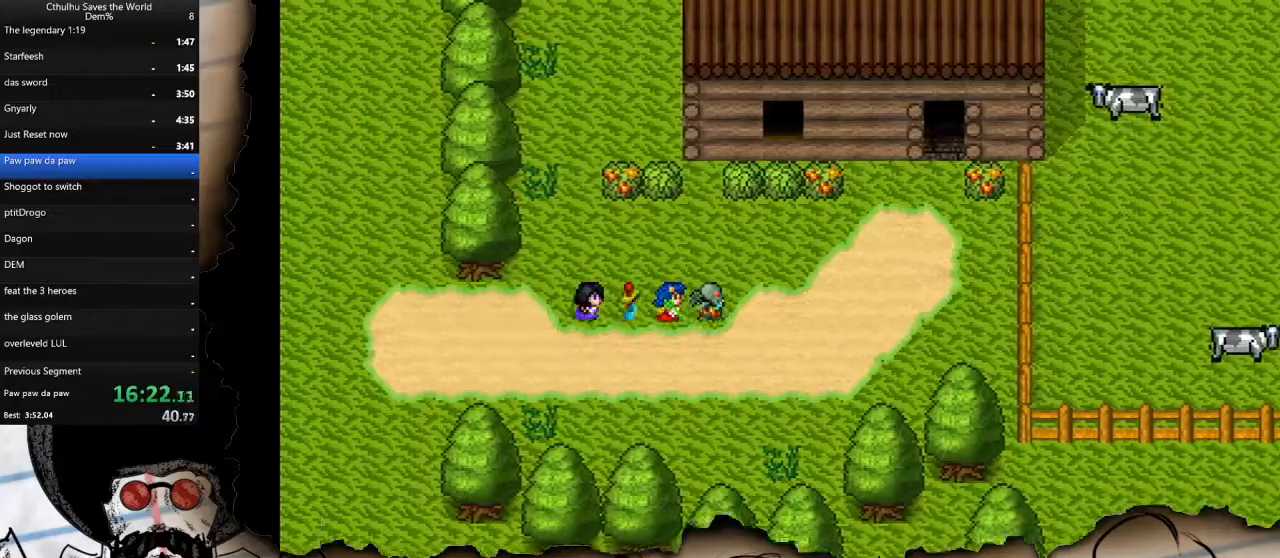
{"buttons": ["DPAD_RIGHT"], "left_stick": "center", "right_stick": "center", "events": []}
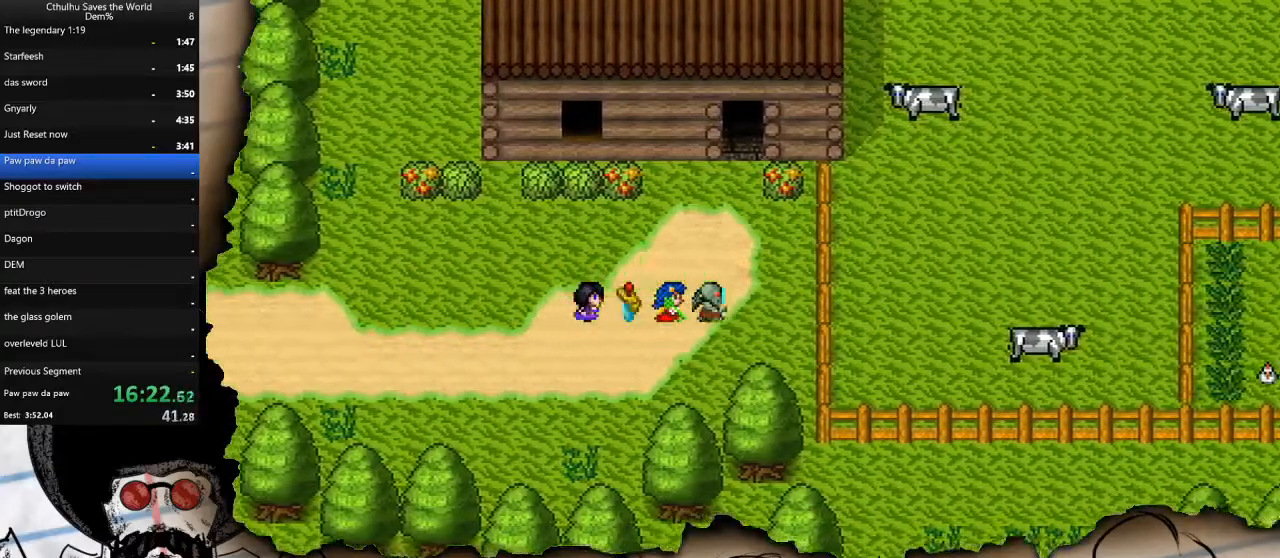
{"buttons": ["DPAD_UP"], "left_stick": "center", "right_stick": "center", "events": [[33, "DPAD_RIGHT", "up"], [33, "DPAD_UP", "down"]]}
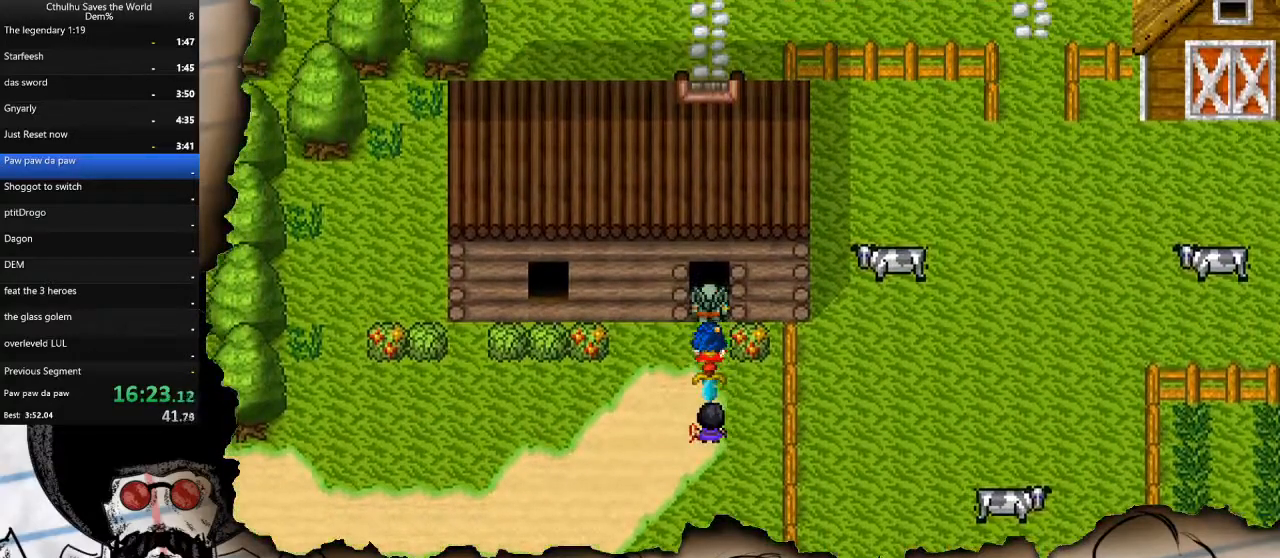
{"buttons": [], "left_stick": "center", "right_stick": "center", "events": [[200, "DPAD_UP", "up"]]}
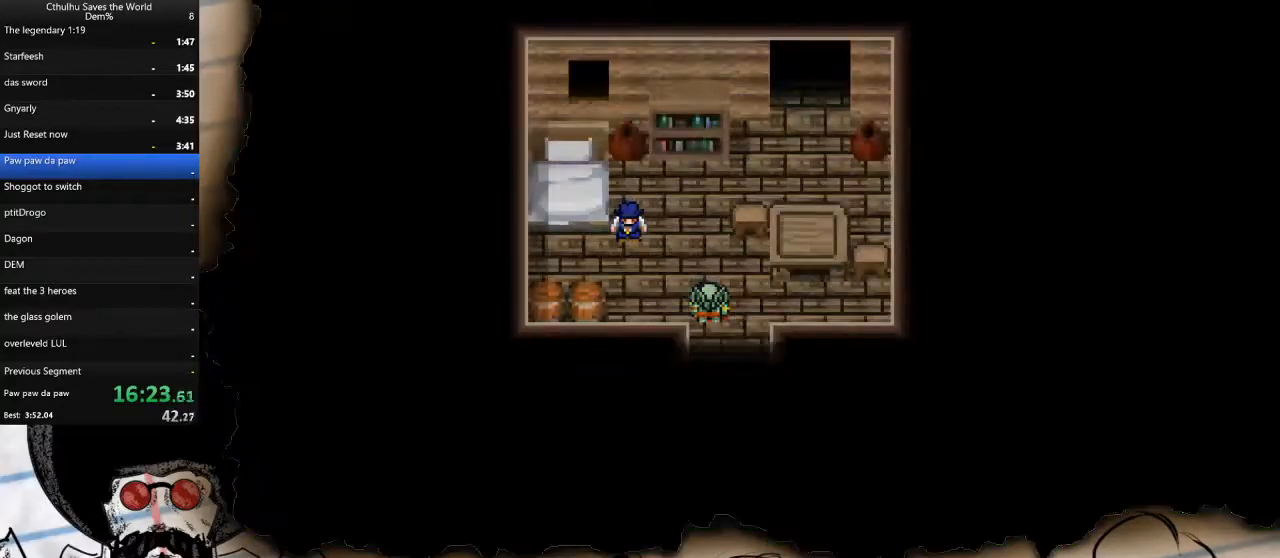
{"buttons": ["DPAD_RIGHT"], "left_stick": "center", "right_stick": "center", "events": [[183, "DPAD_UP", "down"], [450, "DPAD_RIGHT", "down"], [467, "DPAD_UP", "up"]]}
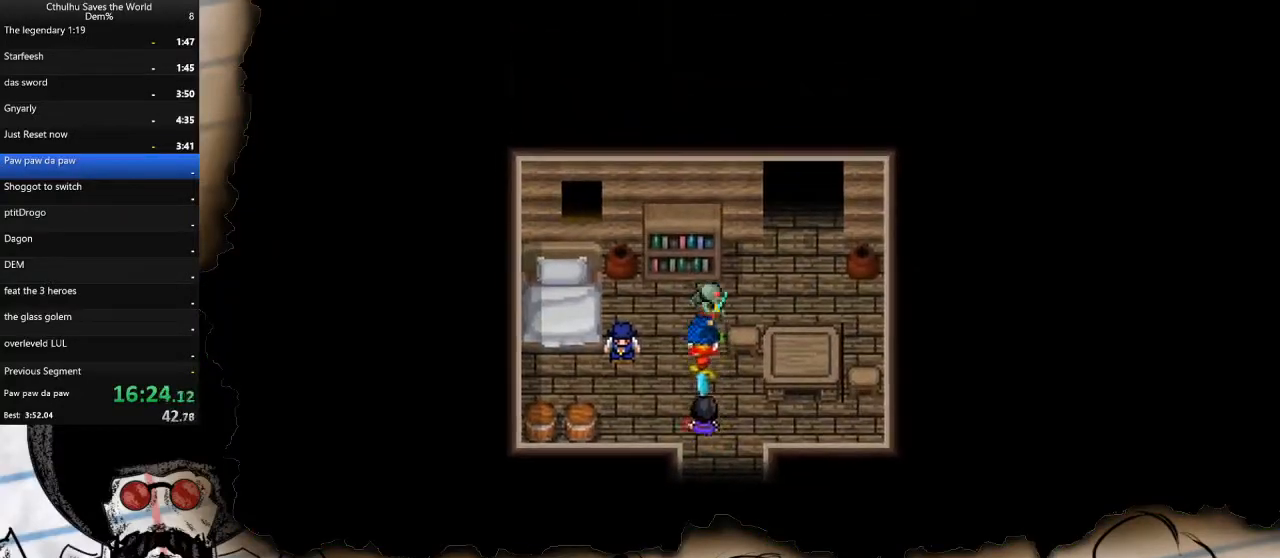
{"buttons": ["DPAD_UP"], "left_stick": "center", "right_stick": "center", "events": [[183, "DPAD_RIGHT", "up"], [183, "DPAD_UP", "down"]]}
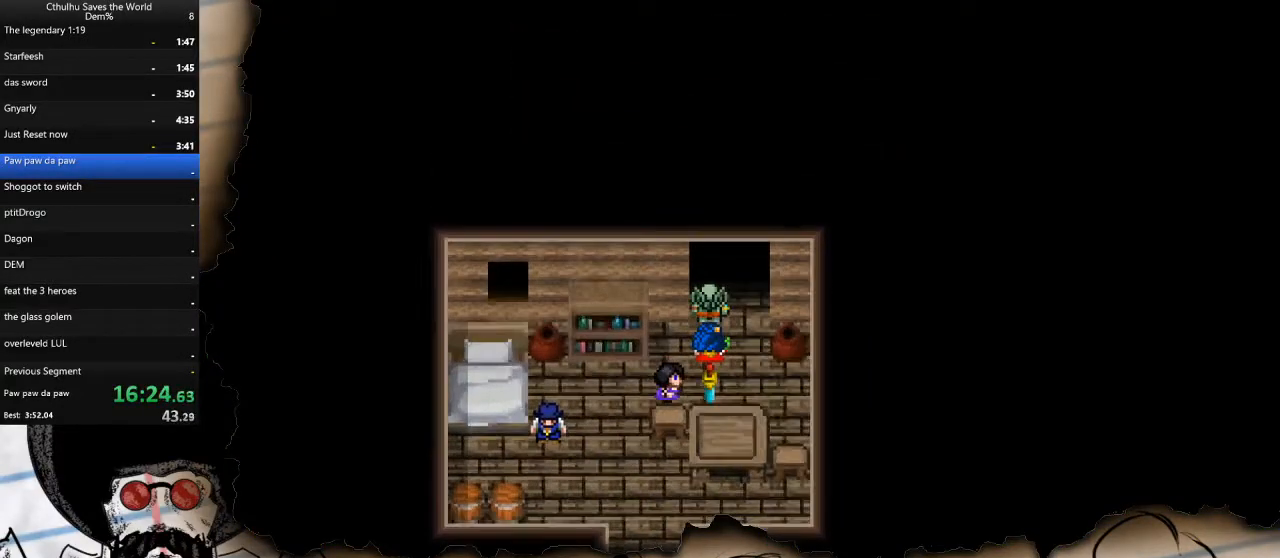
{"buttons": ["DPAD_UP"], "left_stick": "center", "right_stick": "center", "events": [[150, "DPAD_UP", "up"], [400, "DPAD_UP", "down"]]}
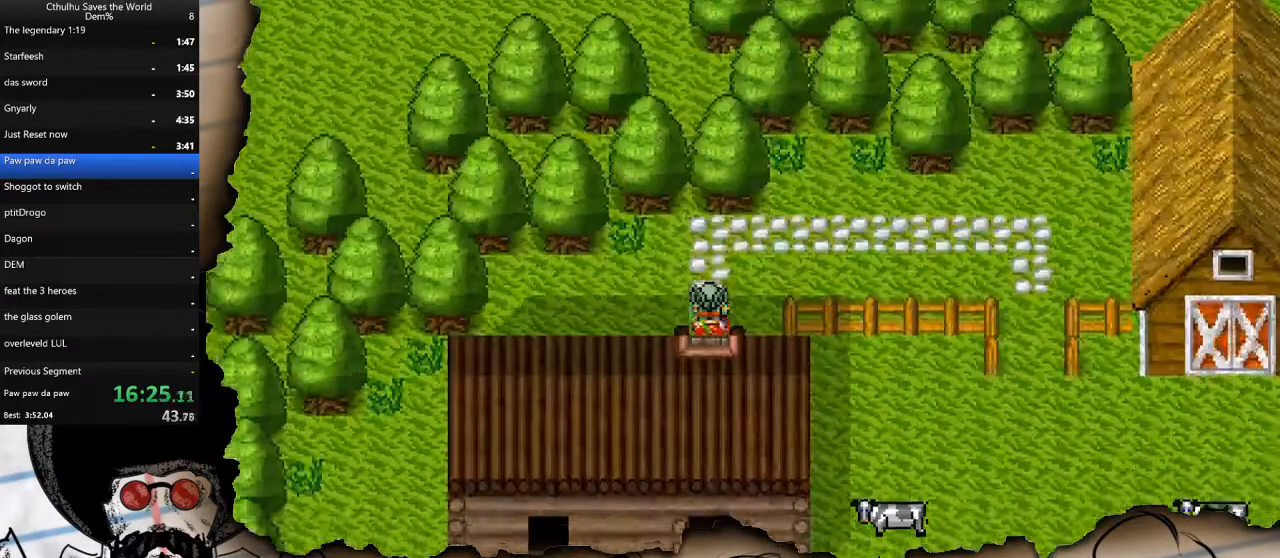
{"buttons": ["DPAD_RIGHT"], "left_stick": "center", "right_stick": "center", "events": [[100, "DPAD_RIGHT", "down"], [100, "DPAD_UP", "up"]]}
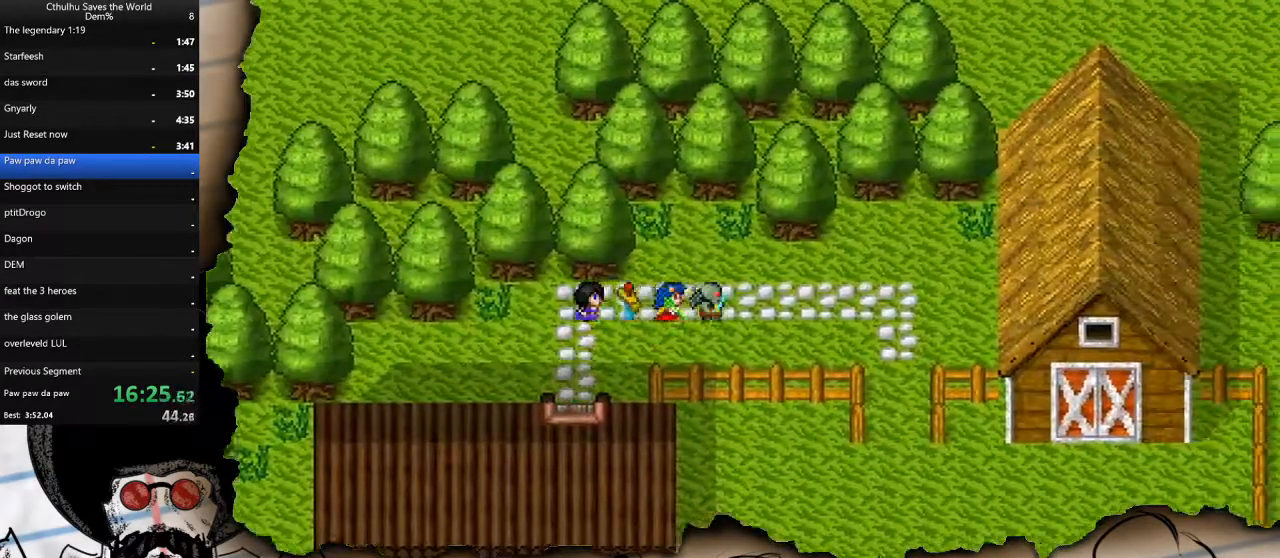
{"buttons": ["DPAD_DOWN"], "left_stick": "center", "right_stick": "center", "events": [[433, "DPAD_DOWN", "down"], [450, "DPAD_RIGHT", "up"]]}
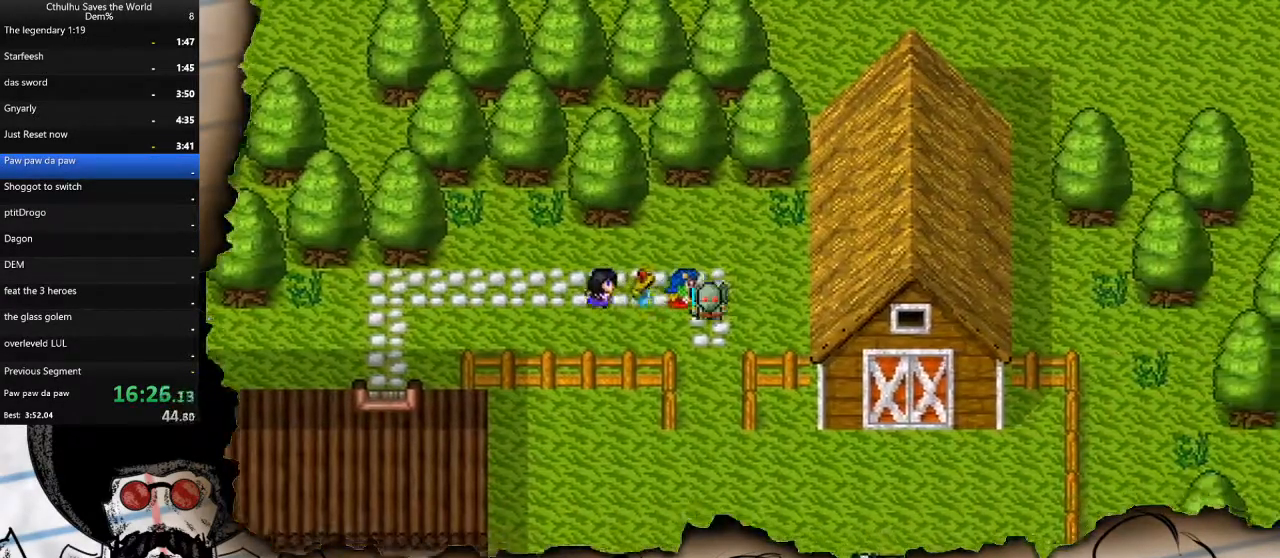
{"buttons": ["DPAD_DOWN"], "left_stick": "center", "right_stick": "center", "events": []}
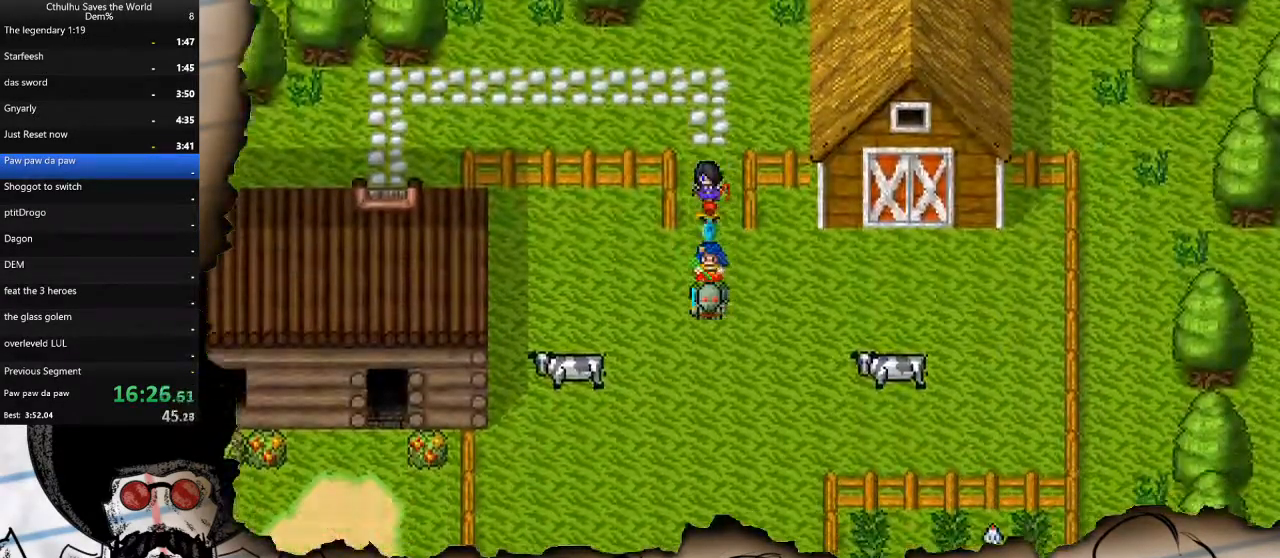
{"buttons": ["CROSS", "R1"], "left_stick": "center", "right_stick": "center", "events": [[83, "DPAD_DOWN", "up"], [100, "DPAD_LEFT", "down"], [350, "DPAD_LEFT", "up"], [433, "R1", "down"], [483, "CROSS", "down"]]}
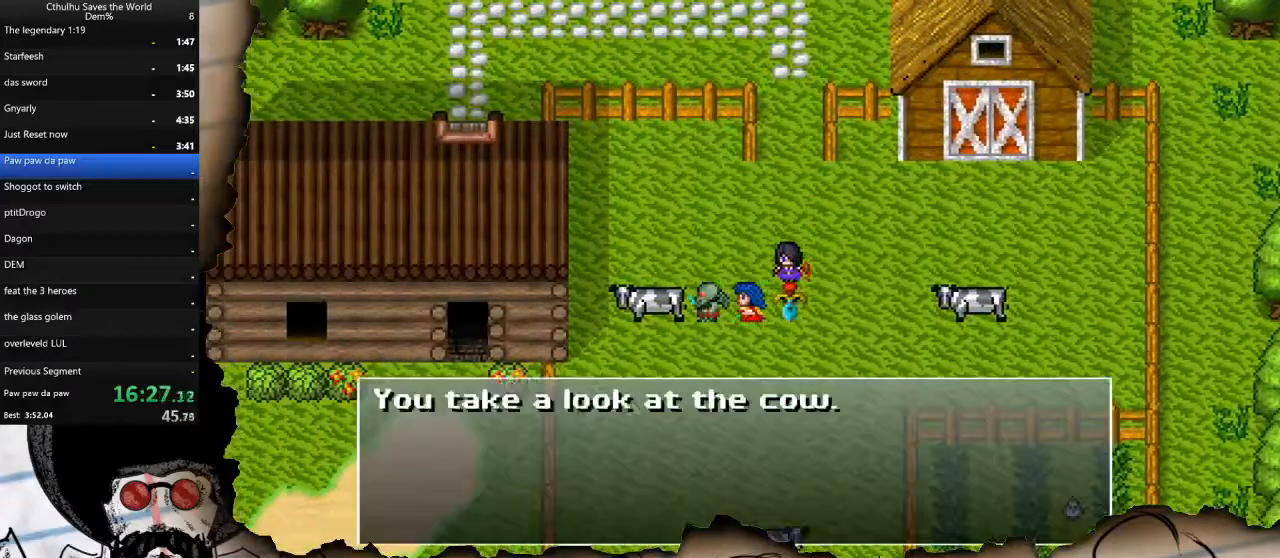
{"buttons": ["CROSS", "R1"], "left_stick": "center", "right_stick": "center", "events": [[33, "R1", "up"], [100, "CROSS", "up"], [117, "R1", "down"], [167, "CROSS", "down"], [233, "CROSS", "up"], [233, "R1", "up"], [300, "CROSS", "down"], [300, "R1", "down"], [383, "CROSS", "up"], [467, "CROSS", "down"]]}
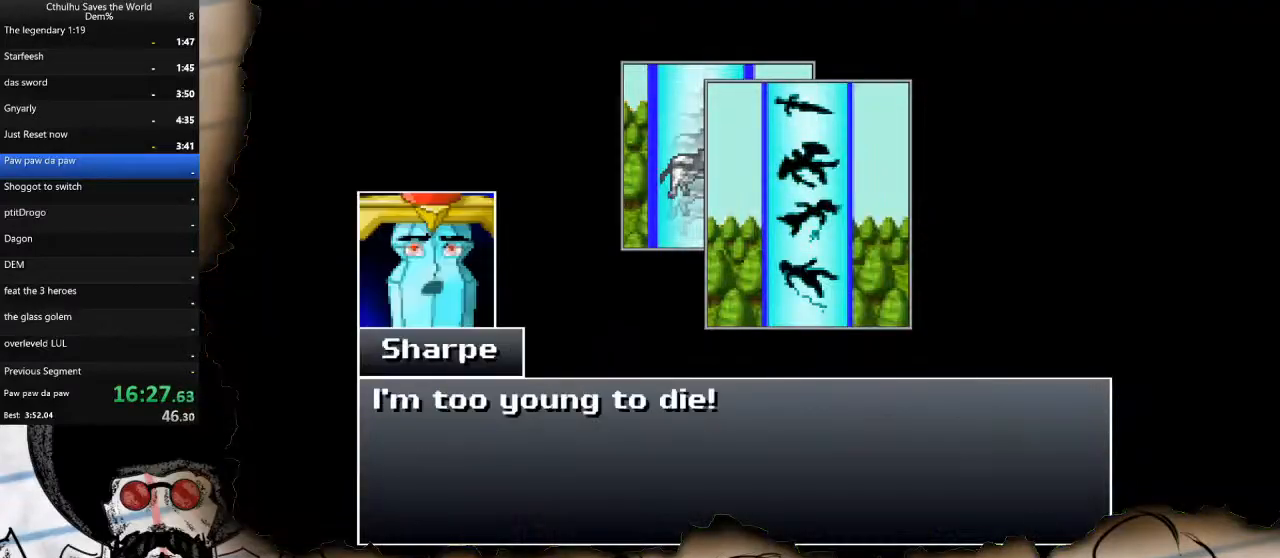
{"buttons": ["R1"], "left_stick": "center", "right_stick": "center", "events": [[50, "CROSS", "up"], [67, "R1", "up"], [133, "CROSS", "down"], [133, "R1", "down"], [233, "CROSS", "up"], [233, "R1", "up"], [267, "R1", "down"], [333, "CROSS", "down"], [367, "R1", "up"], [417, "CROSS", "up"], [467, "R1", "down"]]}
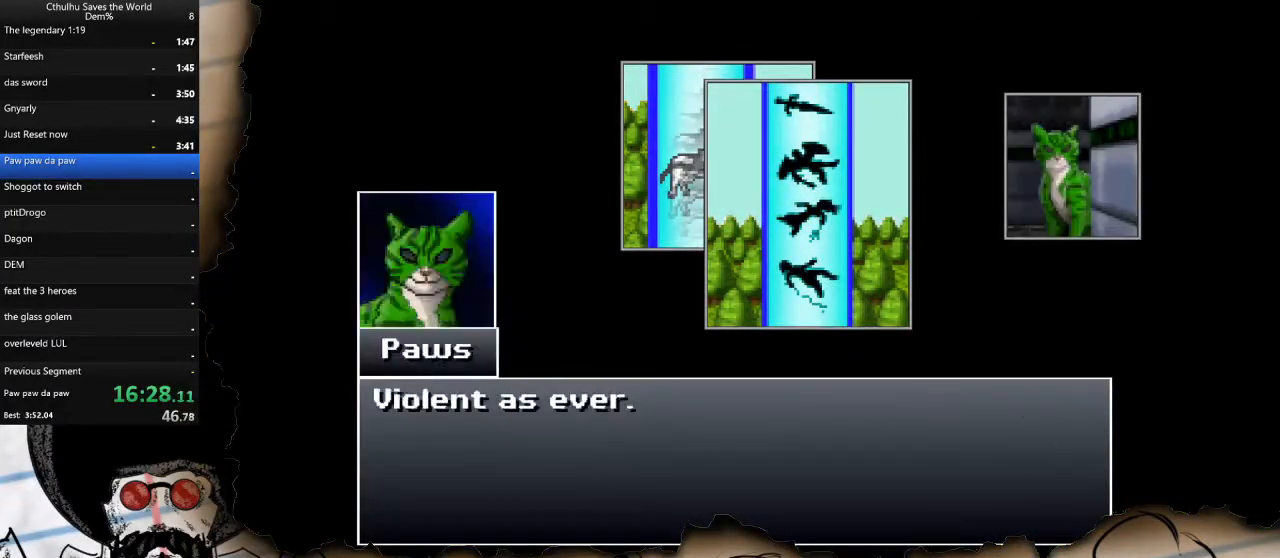
{"buttons": ["CROSS"], "left_stick": "center", "right_stick": "center", "events": [[33, "CROSS", "down"], [67, "R1", "up"], [133, "CROSS", "up"], [150, "R1", "down"], [250, "CROSS", "down"], [250, "R1", "up"], [333, "CROSS", "up"], [350, "R1", "down"], [433, "CROSS", "down"], [450, "R1", "up"]]}
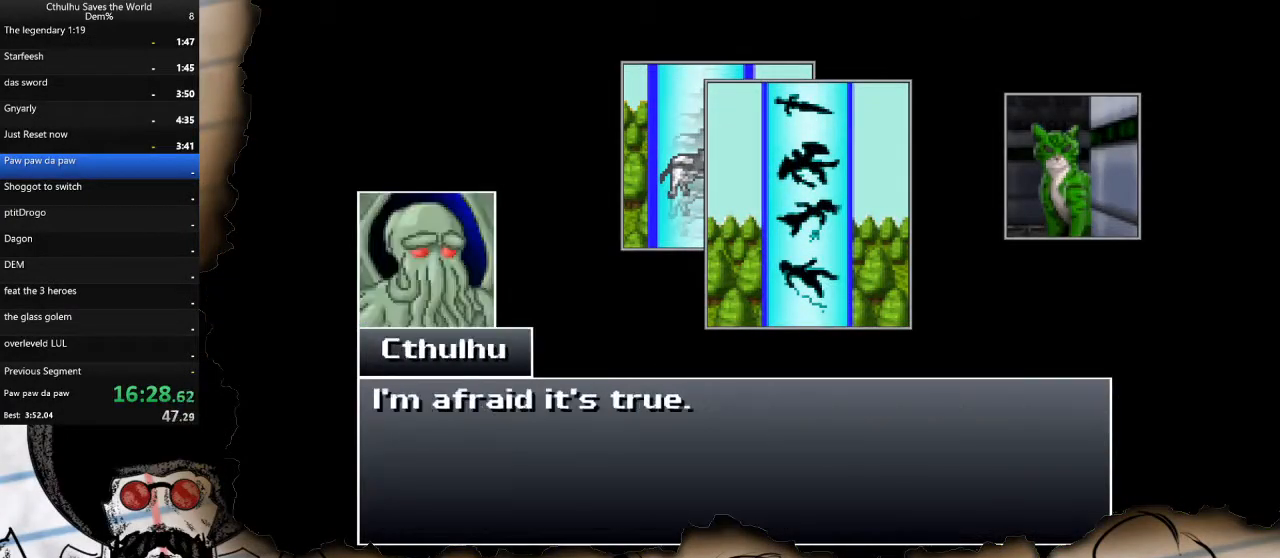
{"buttons": ["R1"], "left_stick": "center", "right_stick": "center", "events": [[50, "CROSS", "up"], [50, "R1", "down"], [133, "CROSS", "down"], [150, "R1", "up"], [217, "CROSS", "up"], [233, "R1", "down"], [317, "CROSS", "down"], [333, "R1", "up"], [417, "CROSS", "up"], [417, "R1", "down"]]}
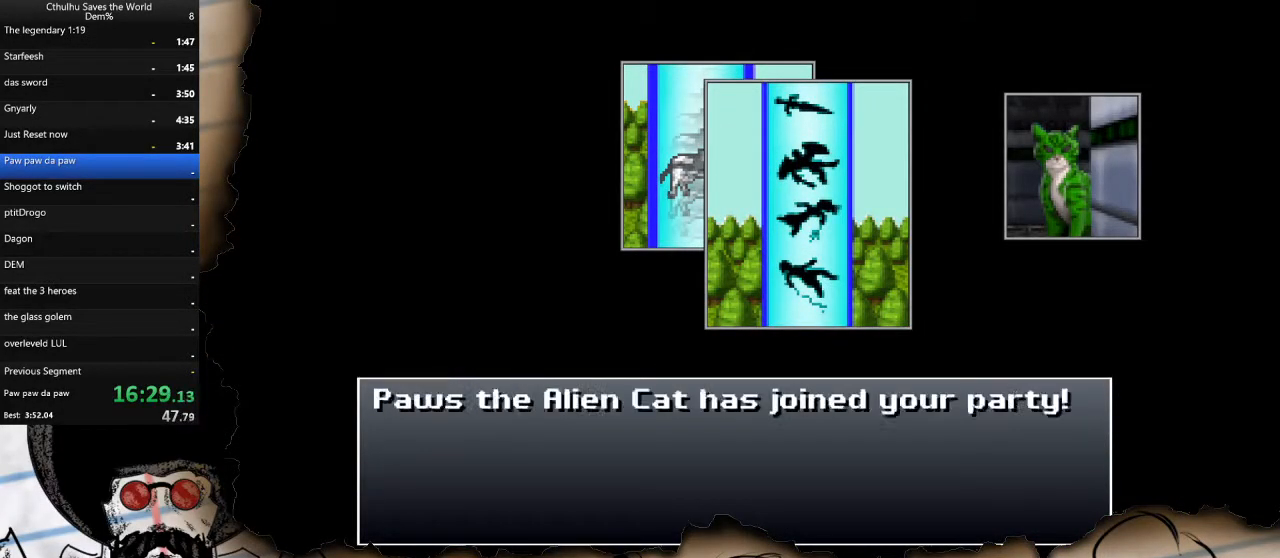
{"buttons": ["CROSS"], "left_stick": "center", "right_stick": "center", "events": [[17, "CROSS", "down"], [17, "R1", "up"], [100, "R1", "down"], [117, "CROSS", "up"], [217, "CROSS", "down"], [217, "R1", "up"], [317, "CROSS", "up"], [317, "R1", "down"], [417, "CROSS", "down"], [433, "R1", "up"]]}
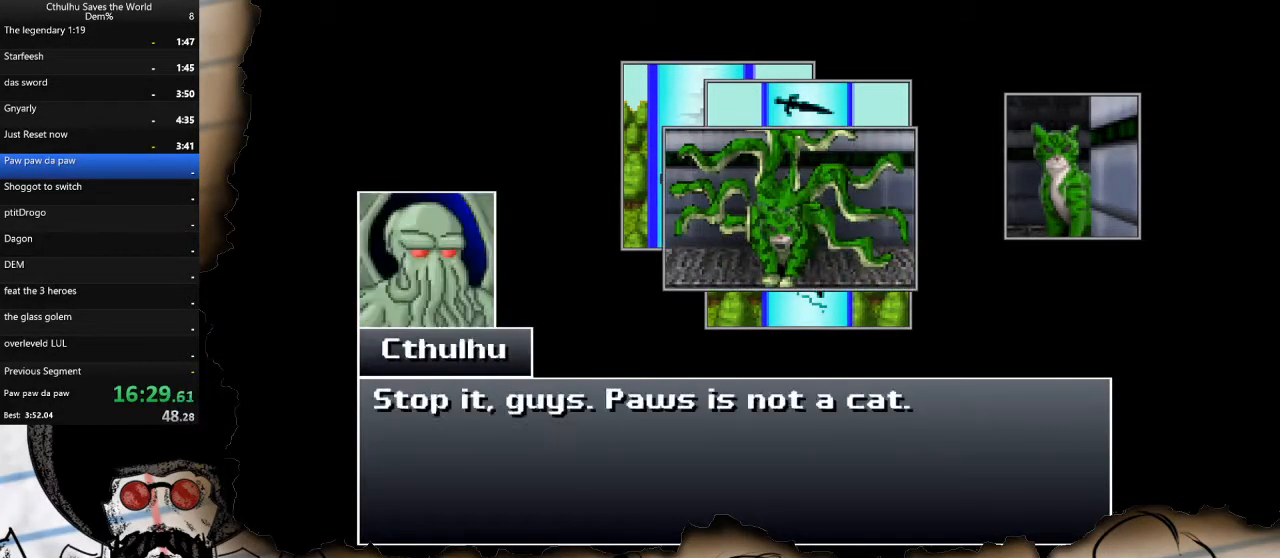
{"buttons": ["R1"], "left_stick": "center", "right_stick": "center", "events": [[17, "CROSS", "up"], [17, "R1", "down"], [100, "CROSS", "down"], [117, "R1", "up"], [217, "CROSS", "up"], [217, "R1", "down"], [350, "CROSS", "down"], [350, "R1", "up"], [433, "R1", "down"], [450, "CROSS", "up"]]}
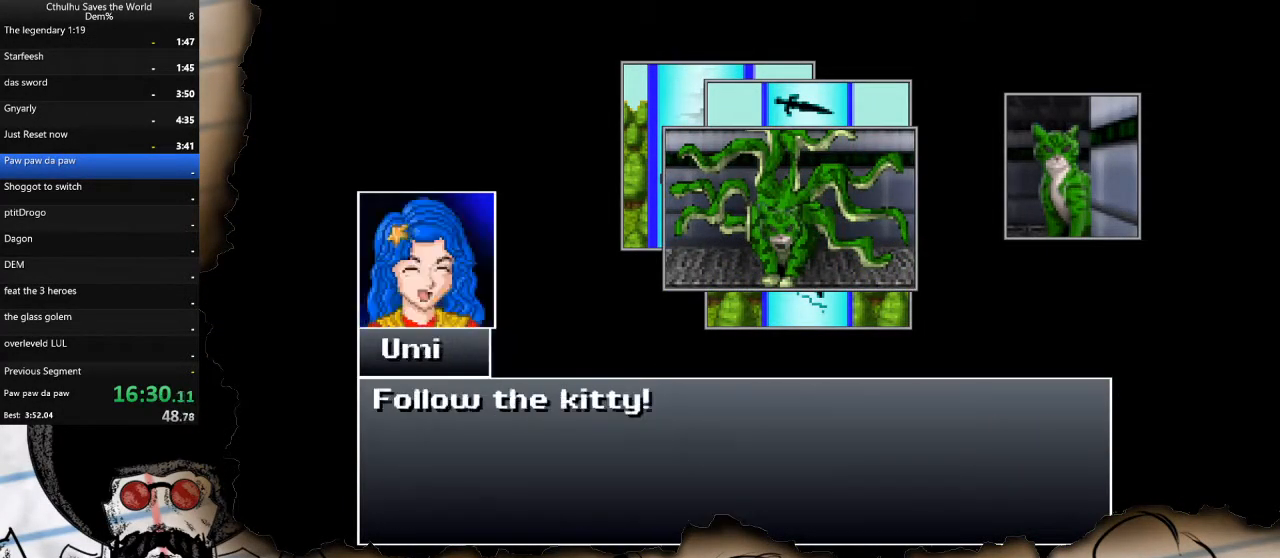
{"buttons": ["DPAD_RIGHT"], "left_stick": "center", "right_stick": "center", "events": [[33, "CROSS", "down"], [50, "R1", "up"], [133, "CROSS", "up"], [133, "R1", "down"], [233, "CROSS", "down"], [250, "R1", "up"], [300, "DPAD_UP", "down"], [317, "DPAD_UP", "up"], [333, "CROSS", "up"], [367, "DPAD_UP", "down"], [383, "DPAD_RIGHT", "down"], [383, "DPAD_UP", "up"]]}
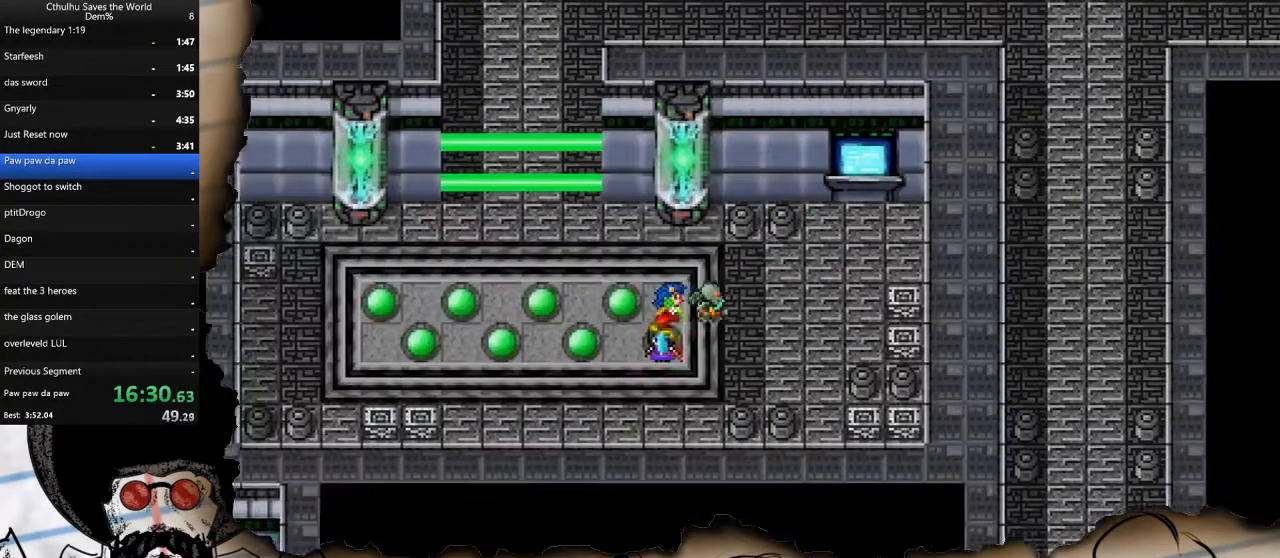
{"buttons": ["DPAD_UP"], "left_stick": "center", "right_stick": "center", "events": [[317, "DPAD_RIGHT", "up"], [317, "DPAD_UP", "down"]]}
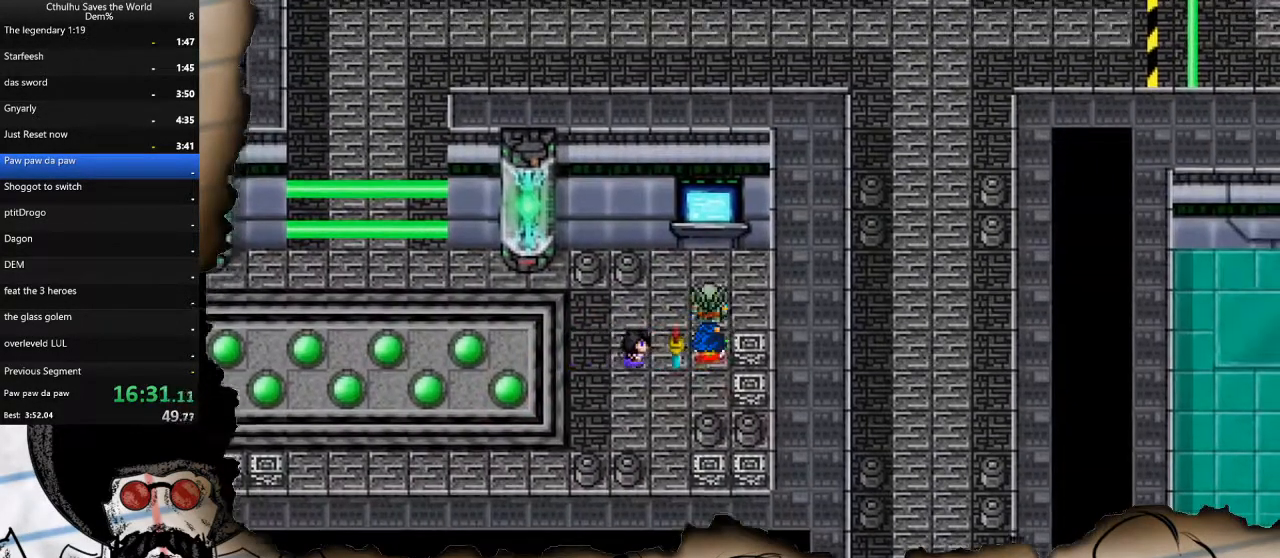
{"buttons": ["DPAD_DOWN", "DPAD_LEFT"], "left_stick": "center", "right_stick": "center", "events": [[133, "DPAD_UP", "up"], [200, "CROSS", "down"], [300, "CROSS", "up"], [367, "CROSS", "down"], [400, "DPAD_DOWN", "down"], [450, "CROSS", "up"], [500, "DPAD_LEFT", "down"]]}
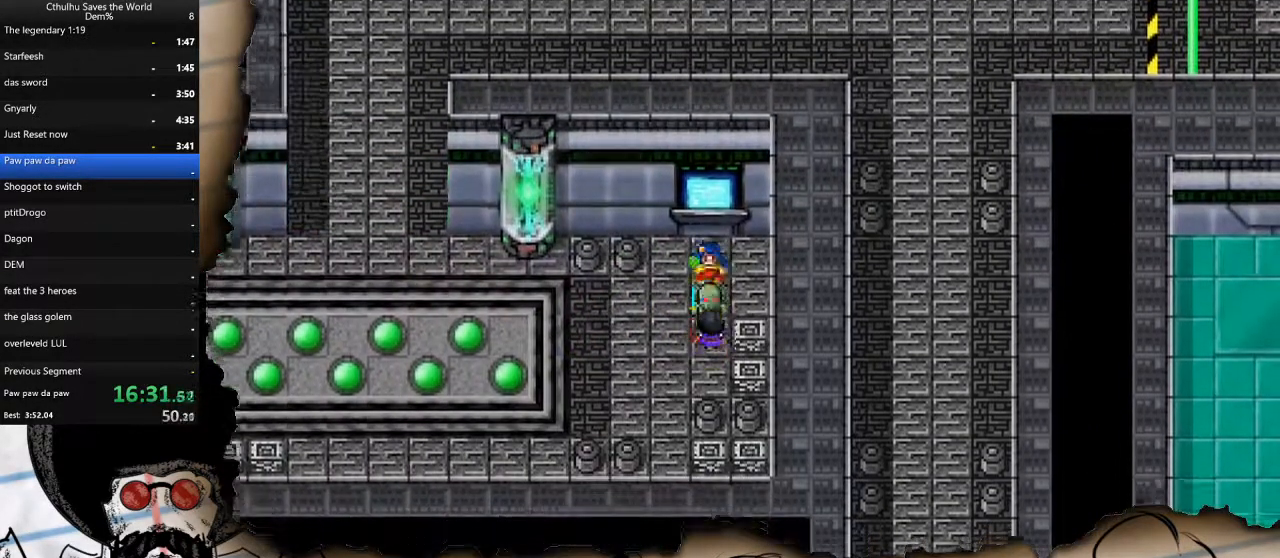
{"buttons": ["DPAD_LEFT"], "left_stick": "center", "right_stick": "center", "events": [[33, "DPAD_DOWN", "up"], [317, "DPAD_LEFT", "up"], [317, "DPAD_UP", "down"], [417, "DPAD_LEFT", "down"], [433, "DPAD_UP", "up"]]}
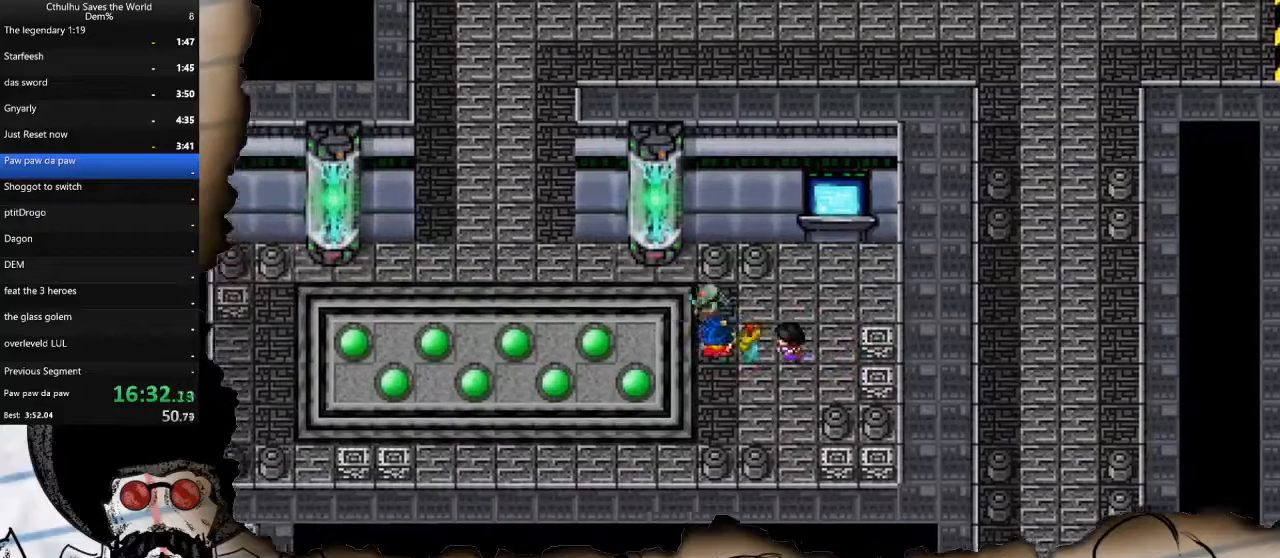
{"buttons": ["DPAD_UP"], "left_stick": "center", "right_stick": "center", "events": [[433, "DPAD_LEFT", "up"], [433, "DPAD_UP", "down"]]}
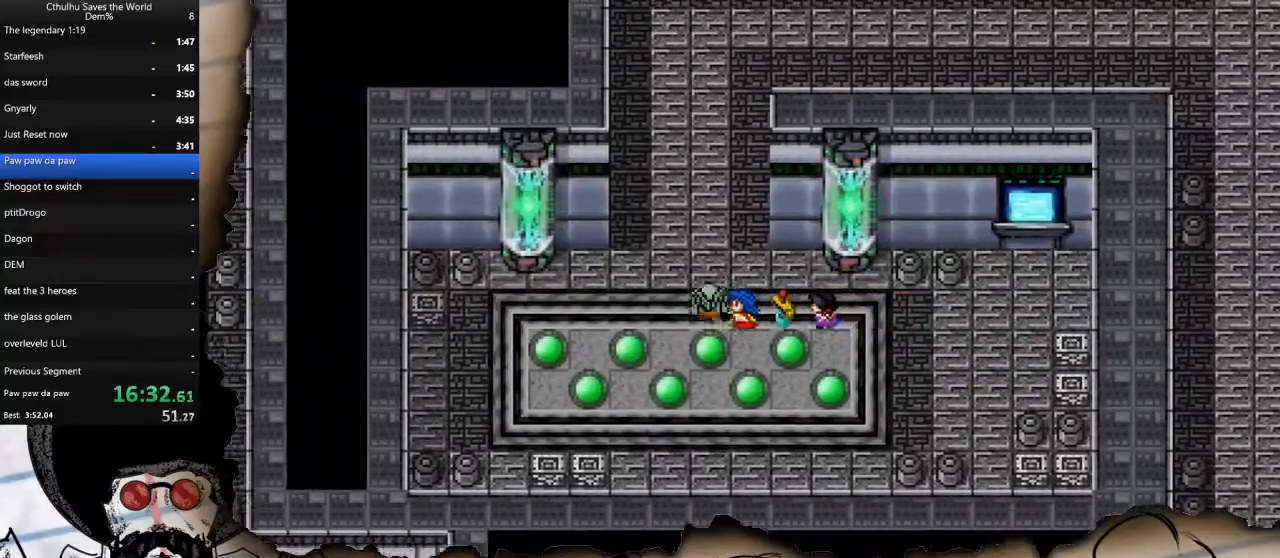
{"buttons": ["DPAD_UP"], "left_stick": "center", "right_stick": "center", "events": []}
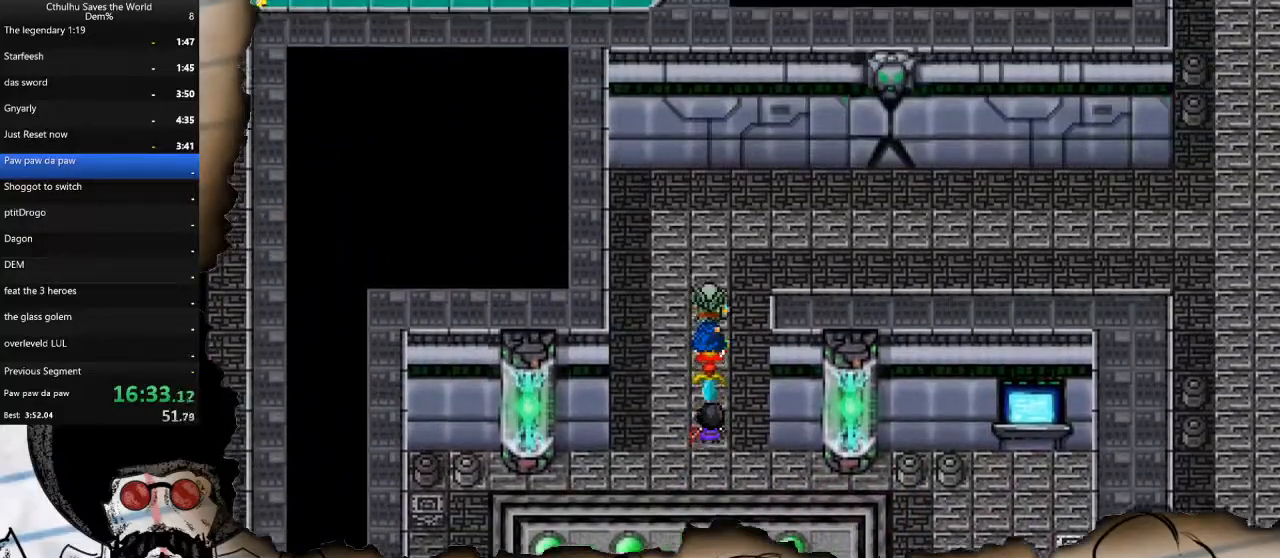
{"buttons": ["DPAD_RIGHT"], "left_stick": "center", "right_stick": "center", "events": [[83, "DPAD_RIGHT", "down"], [117, "DPAD_UP", "up"]]}